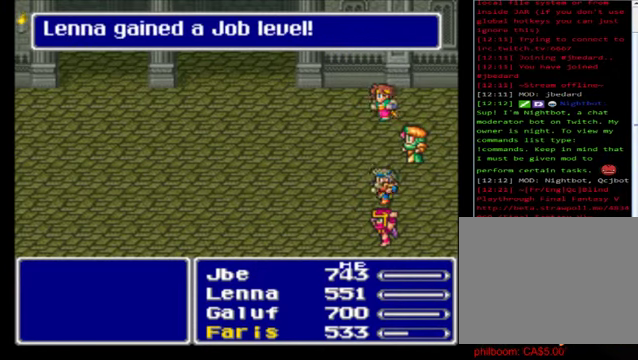
Gameplay with a controller (Xbox layout); each line is a JSON object with the inputs held at the frame after it. "events" lists button and stick changes between this image and that frame as [ms after this image, input, new state], when the widget could be followed in between. Not read: right_stick.
{"buttons": [], "left_stick": "center", "events": [[40, "A", "down"], [120, "A", "up"]]}
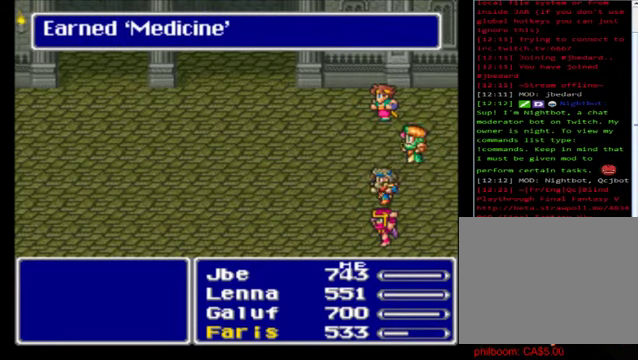
{"buttons": [], "left_stick": "center", "events": [[320, "A", "down"], [440, "A", "up"]]}
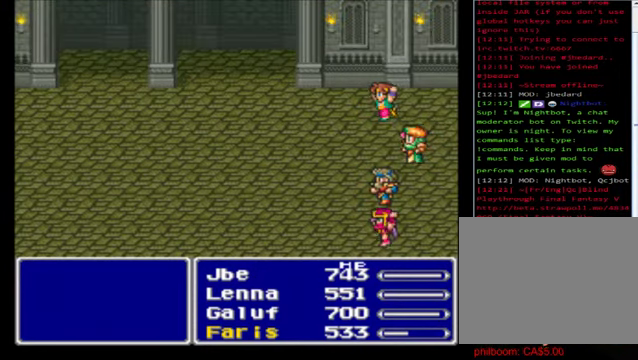
{"buttons": [], "left_stick": "center", "events": []}
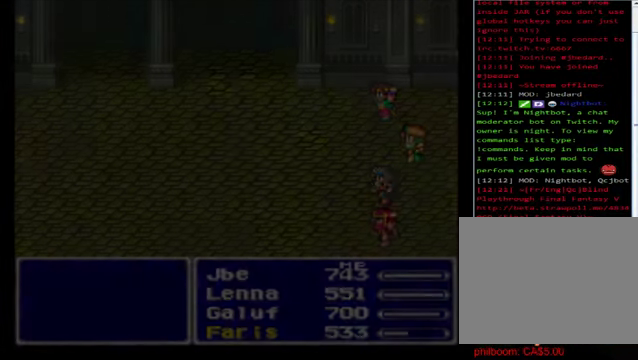
{"buttons": [], "left_stick": "center", "events": []}
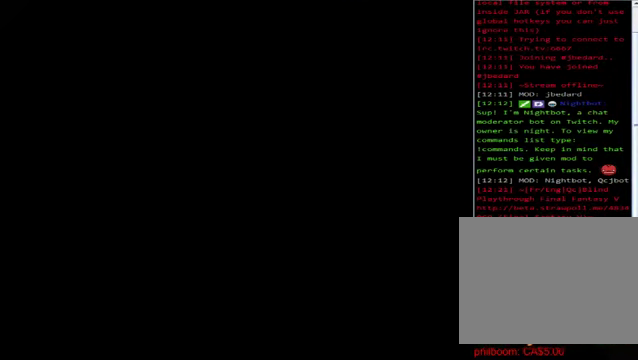
{"buttons": ["X"], "left_stick": "center", "events": [[520, "X", "down"]]}
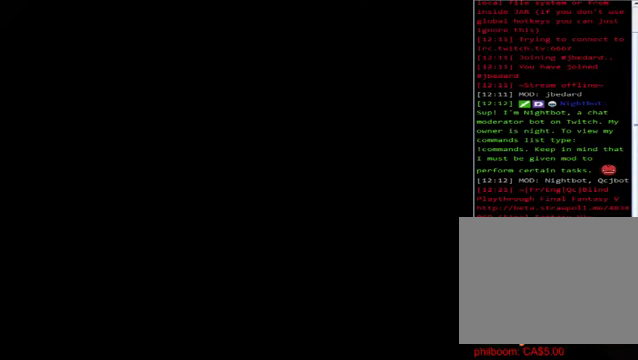
{"buttons": ["X"], "left_stick": "center", "events": [[120, "X", "up"], [480, "X", "down"]]}
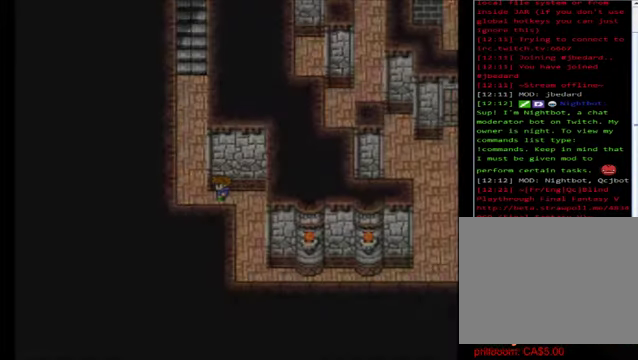
{"buttons": ["X"], "left_stick": "center", "events": [[120, "X", "up"], [480, "X", "down"]]}
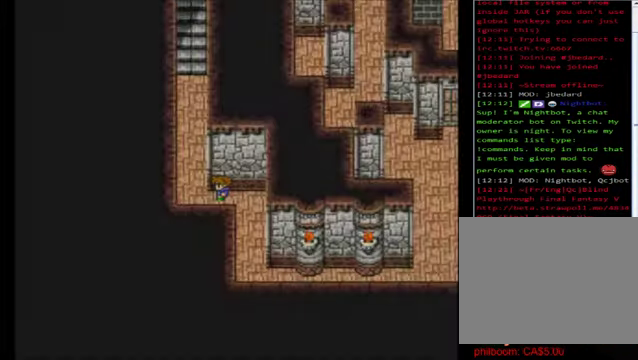
{"buttons": [], "left_stick": "center", "events": [[120, "X", "up"]]}
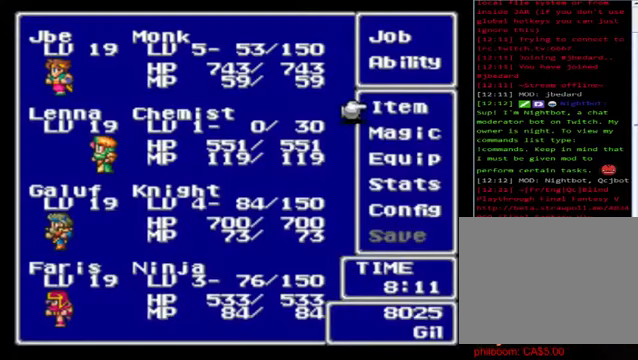
{"buttons": [], "left_stick": "down", "events": [[320, "left_stick", "down"]]}
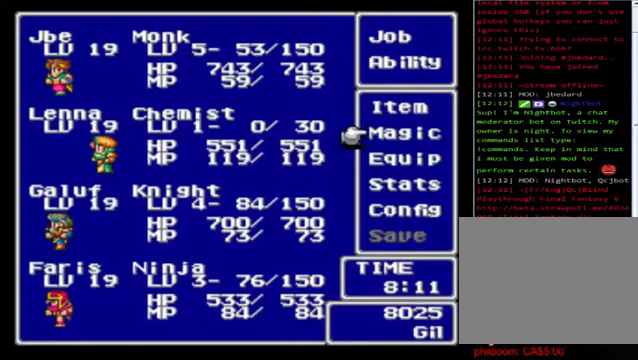
{"buttons": [], "left_stick": "up", "events": [[80, "left_stick", "up"]]}
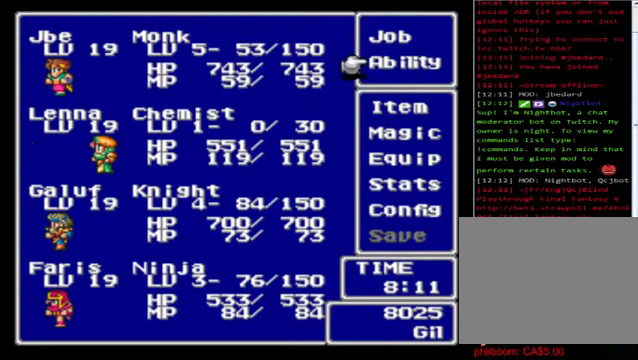
{"buttons": [], "left_stick": "down", "events": [[80, "A", "down"], [80, "left_stick", "center"], [160, "A", "up"], [240, "left_stick", "down"], [440, "left_stick", "center"], [520, "left_stick", "down"]]}
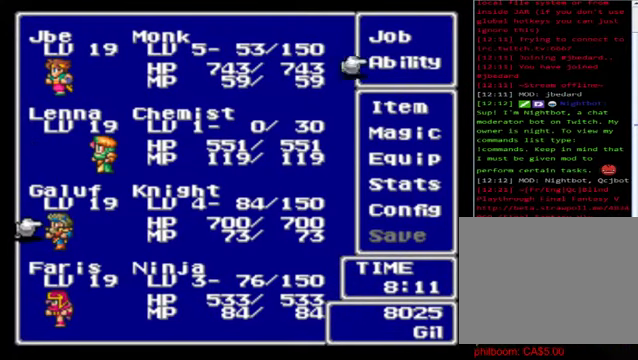
{"buttons": [], "left_stick": "center", "events": [[160, "left_stick", "center"], [240, "left_stick", "up"], [360, "A", "down"], [360, "left_stick", "center"], [480, "A", "up"]]}
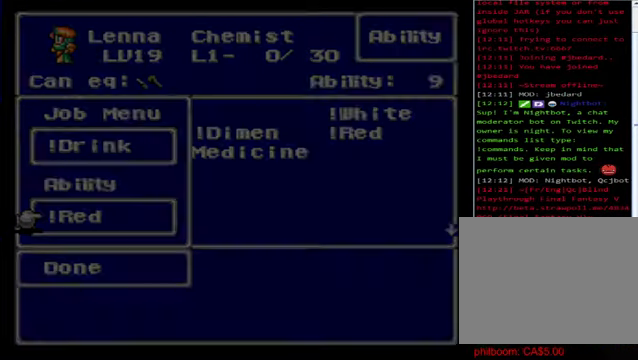
{"buttons": [], "left_stick": "center", "events": []}
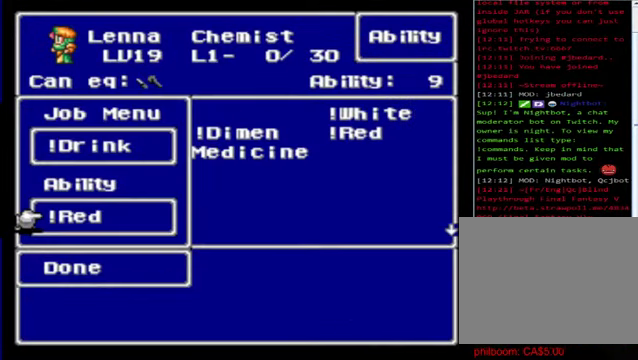
{"buttons": [], "left_stick": "down", "events": [[120, "A", "down"], [320, "A", "up"], [360, "left_stick", "down"]]}
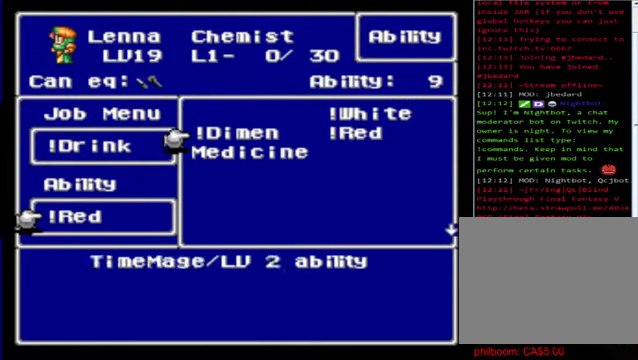
{"buttons": [], "left_stick": "center", "events": [[440, "left_stick", "center"]]}
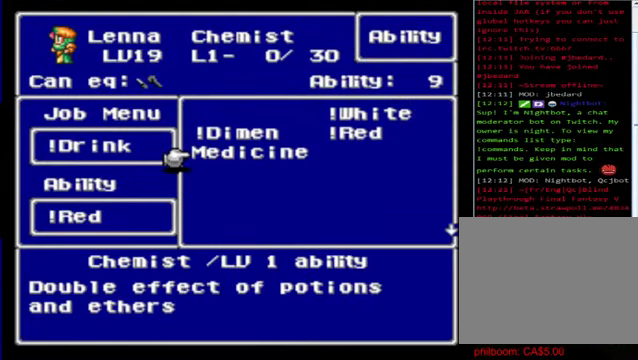
{"buttons": [], "left_stick": "center", "events": []}
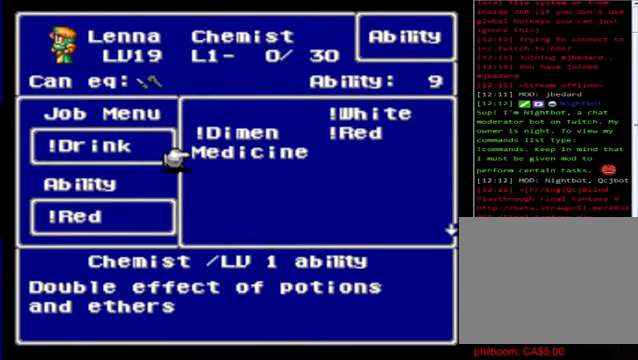
{"buttons": [], "left_stick": "center", "events": []}
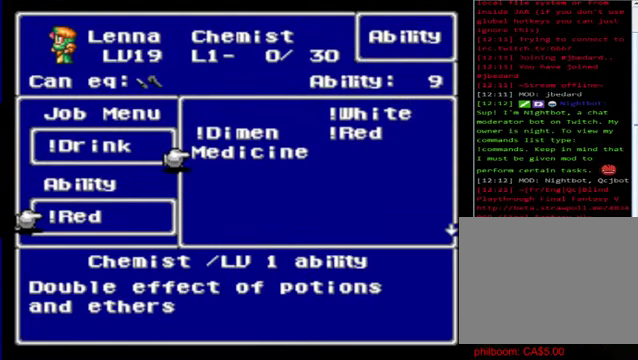
{"buttons": ["B"], "left_stick": "center", "events": [[80, "B", "down"], [200, "B", "up"], [280, "B", "down"], [400, "B", "up"], [480, "B", "down"]]}
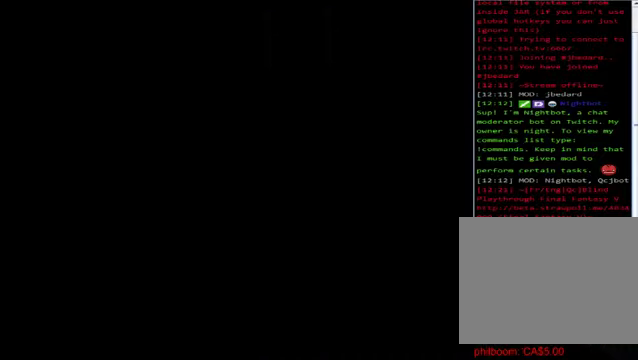
{"buttons": ["B"], "left_stick": "center", "events": [[120, "B", "up"], [280, "B", "down"]]}
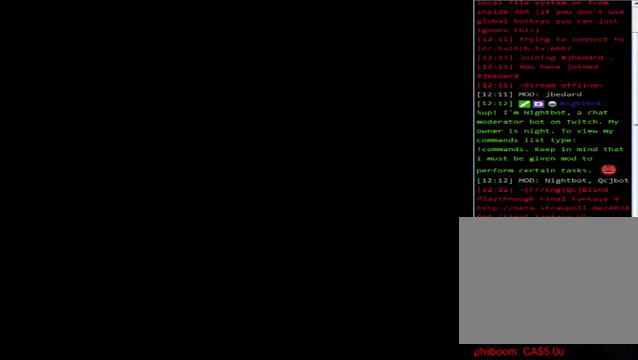
{"buttons": [], "left_stick": "center", "events": [[80, "B", "up"]]}
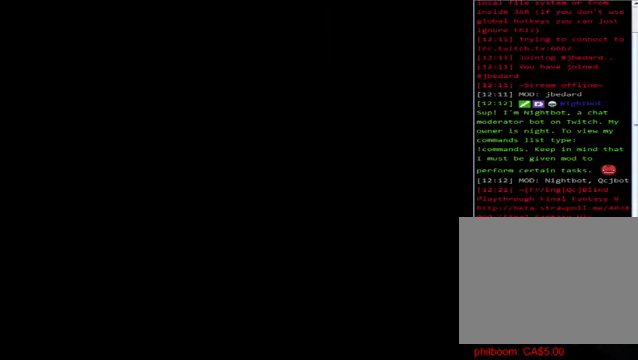
{"buttons": ["B"], "left_stick": "up", "events": [[80, "left_stick", "left"], [160, "B", "down"], [520, "left_stick", "up"]]}
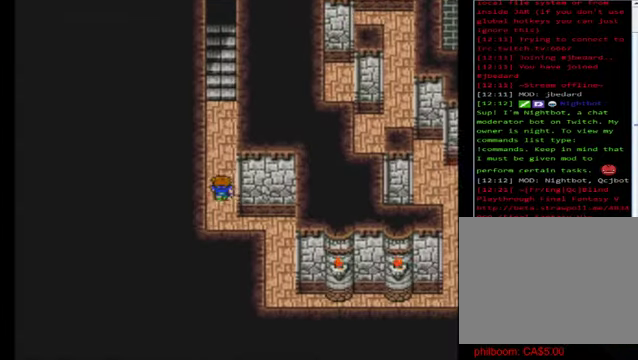
{"buttons": ["B"], "left_stick": "up", "events": []}
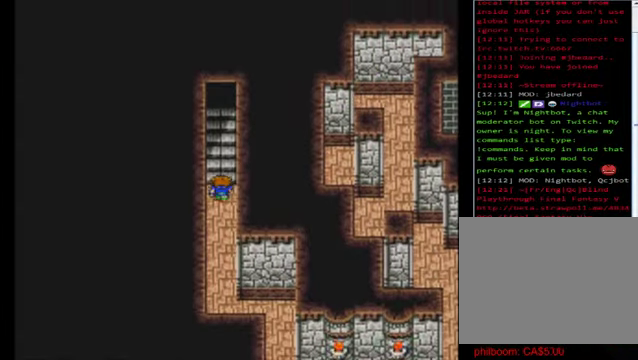
{"buttons": ["B"], "left_stick": "up", "events": []}
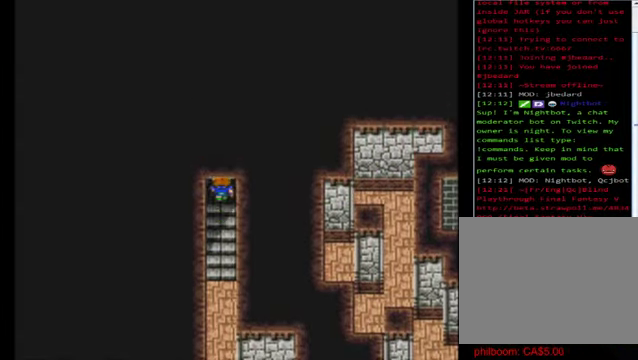
{"buttons": [], "left_stick": "center", "events": [[280, "B", "up"], [280, "left_stick", "center"]]}
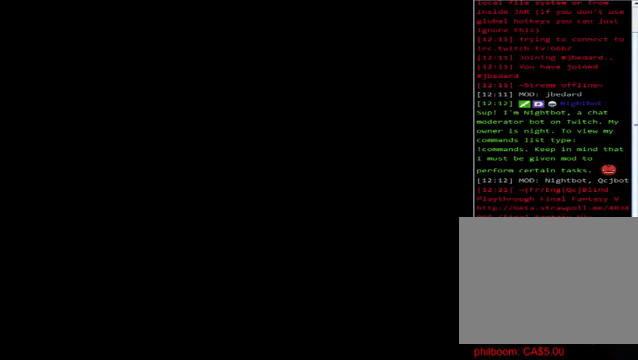
{"buttons": [], "left_stick": "center", "events": []}
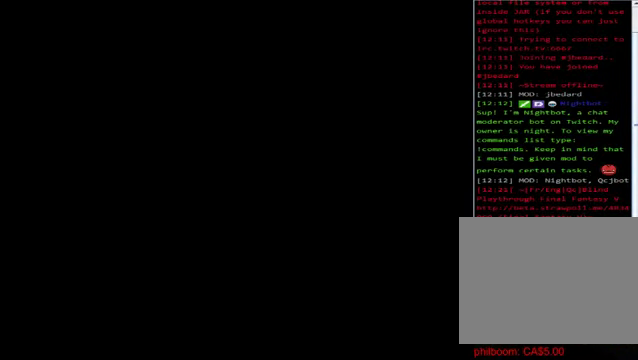
{"buttons": [], "left_stick": "center", "events": []}
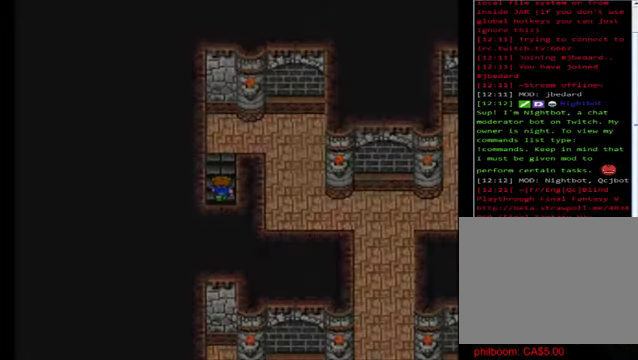
{"buttons": ["B"], "left_stick": "up", "events": [[480, "left_stick", "up"], [520, "B", "down"]]}
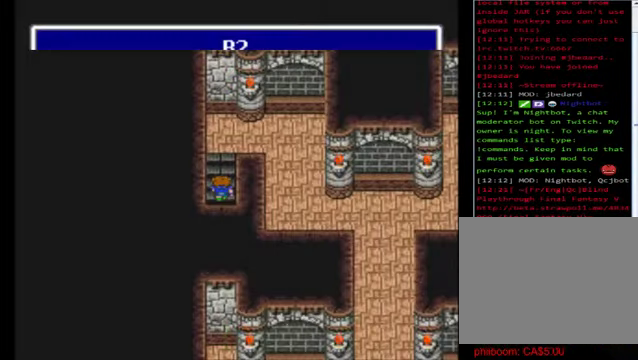
{"buttons": ["B"], "left_stick": "right", "events": [[360, "left_stick", "up-right"], [480, "left_stick", "right"]]}